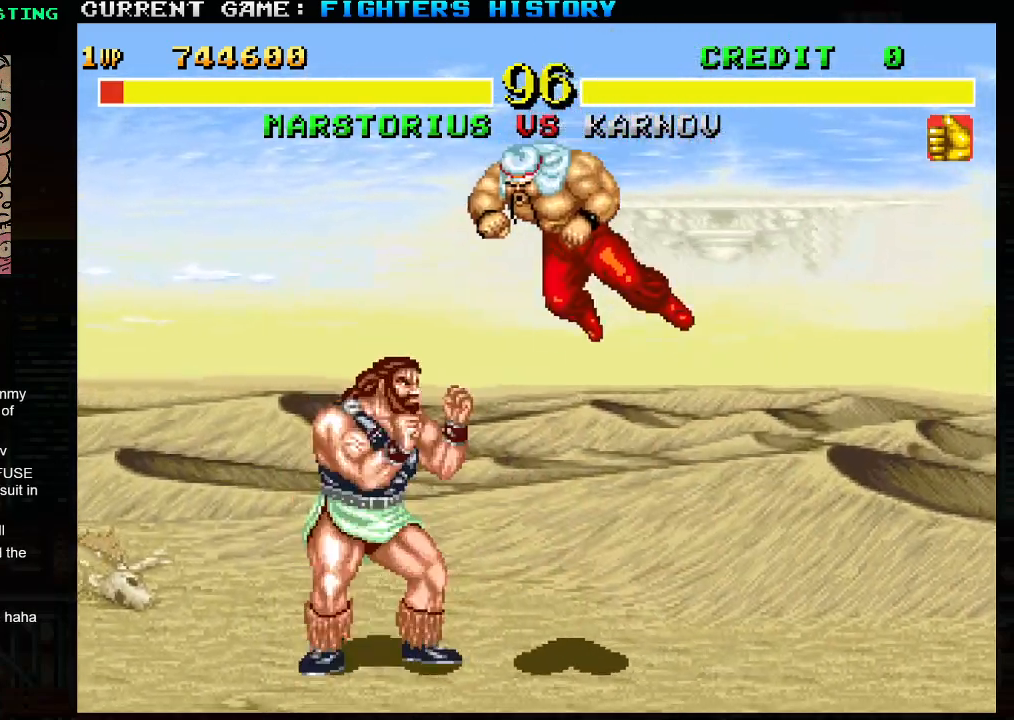
Gameplay with a controller (arcade stick); each line is a JSON object with the inputs held at the frame after it. "events" lists button and stick changes between this image and that frame as [ms after this image, input, new state], when the widget could be followed in between. Not read: L3 R3.
{"buttons": [], "left_stick": "down-left", "events": [[50, "R1", "down"], [150, "R1", "up"]]}
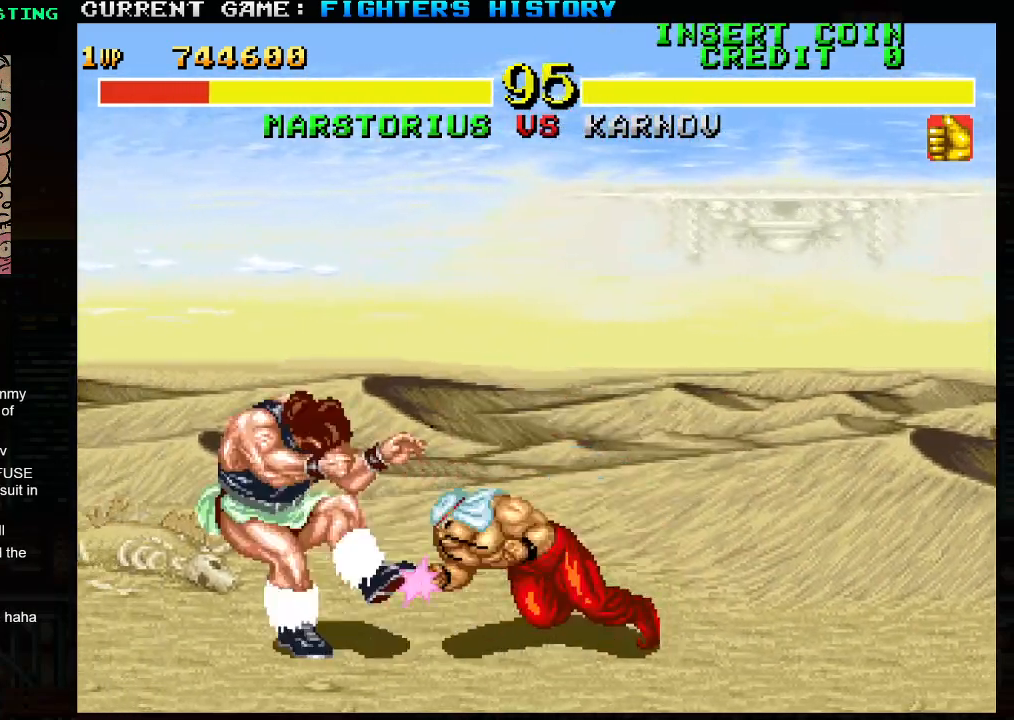
{"buttons": [], "left_stick": "down-left", "events": []}
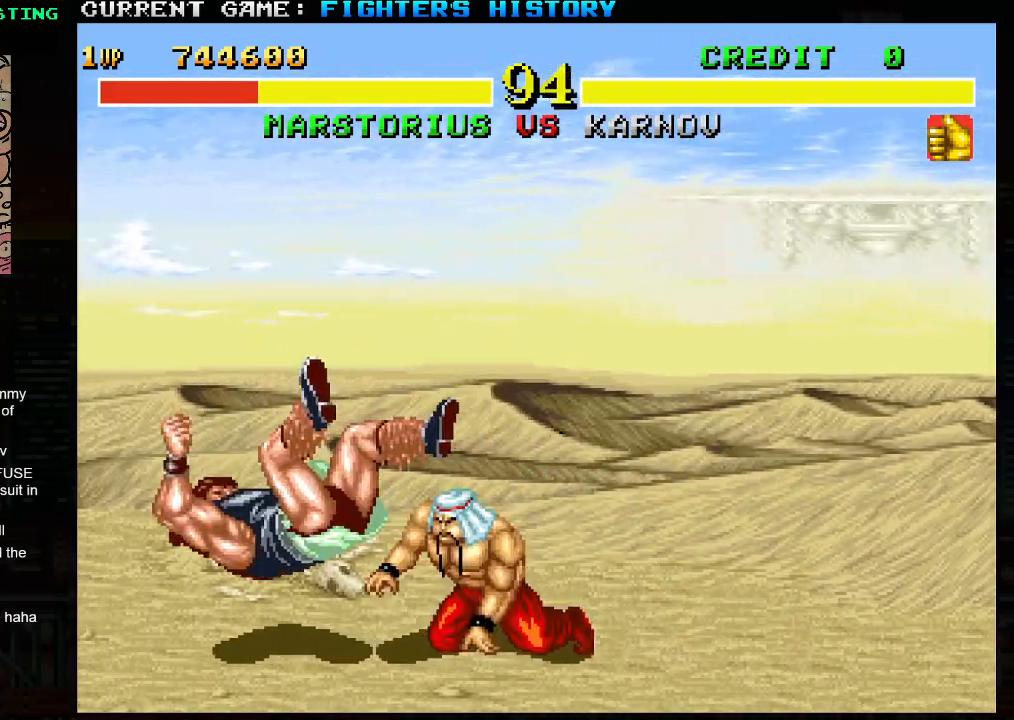
{"buttons": [], "left_stick": "center", "events": [[383, "left_stick", "center"]]}
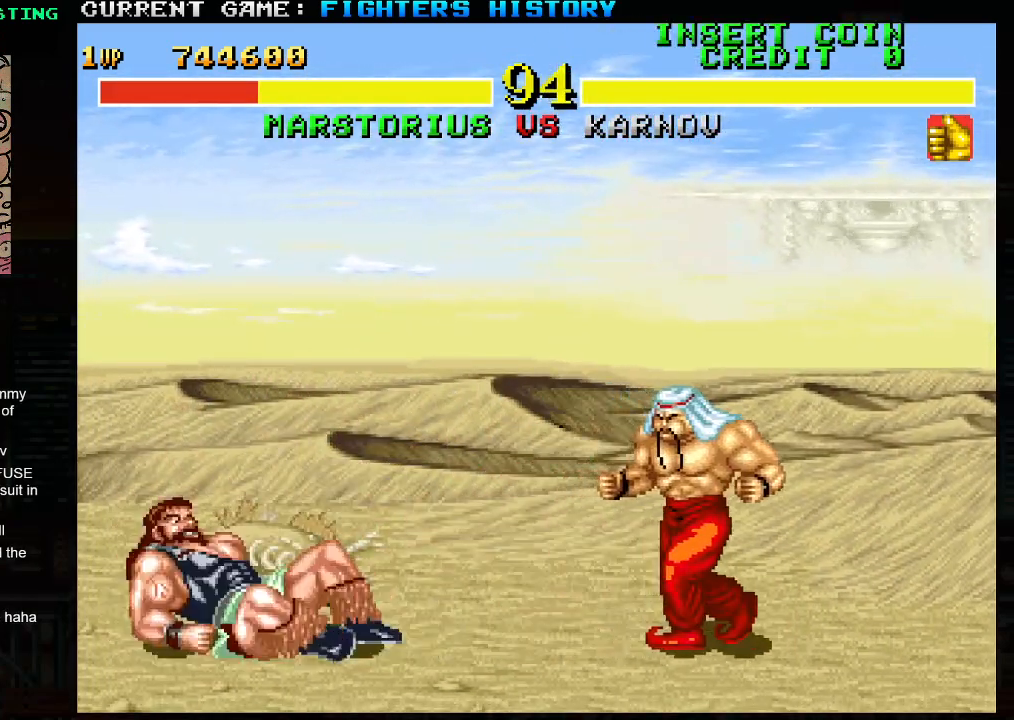
{"buttons": [], "left_stick": "down", "events": [[300, "left_stick", "right"], [433, "left_stick", "down"]]}
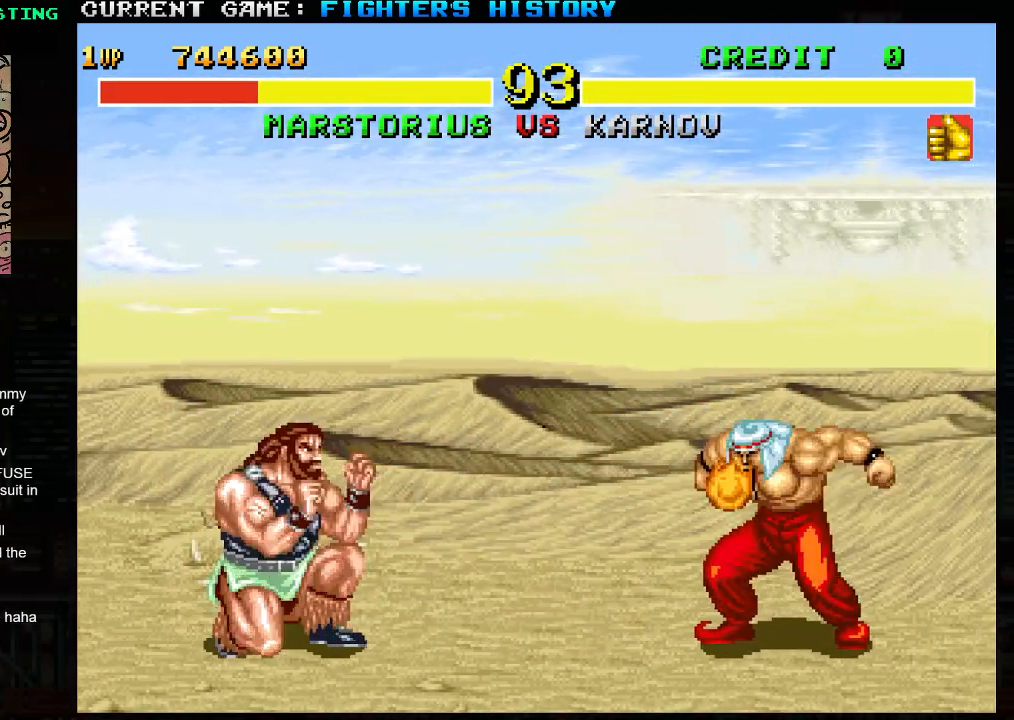
{"buttons": [], "left_stick": "up-right", "events": [[33, "left_stick", "left"], [417, "left_stick", "right"], [467, "left_stick", "up-right"]]}
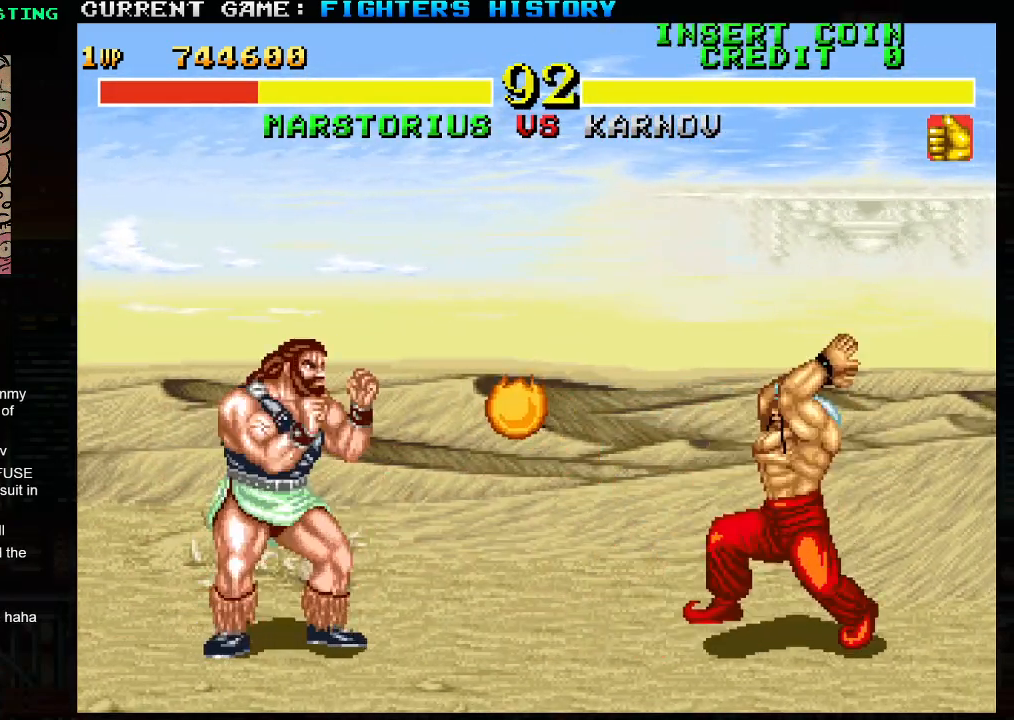
{"buttons": [], "left_stick": "down-left", "events": [[233, "left_stick", "center"], [283, "left_stick", "left"], [350, "left_stick", "down-left"]]}
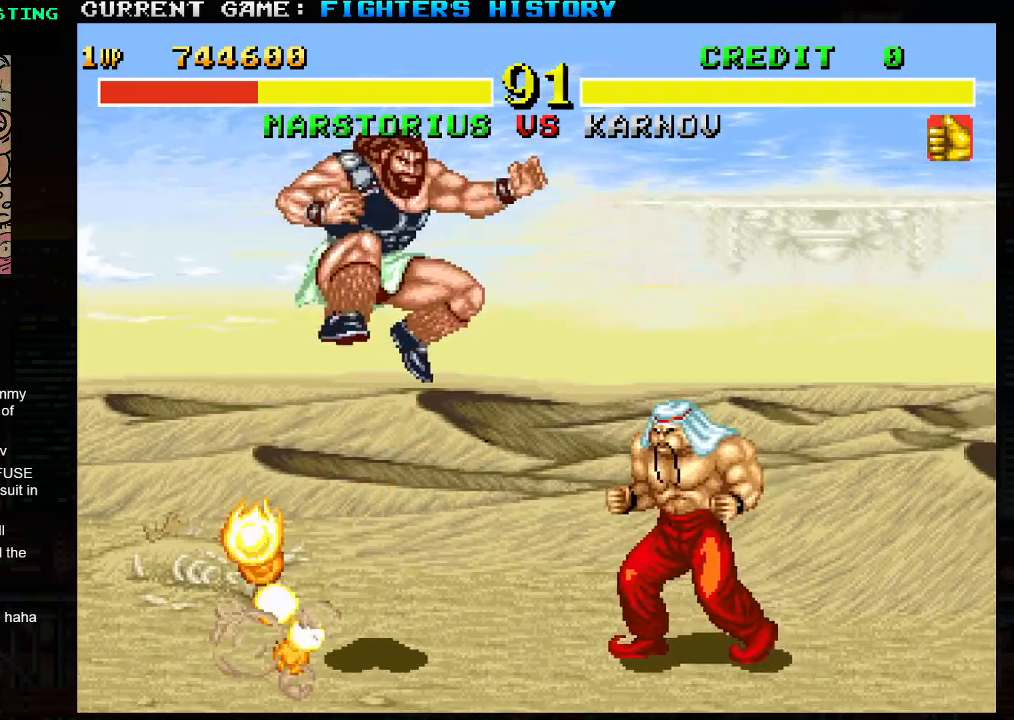
{"buttons": [], "left_stick": "down-left", "events": [[50, "R2", "down"], [200, "R2", "up"]]}
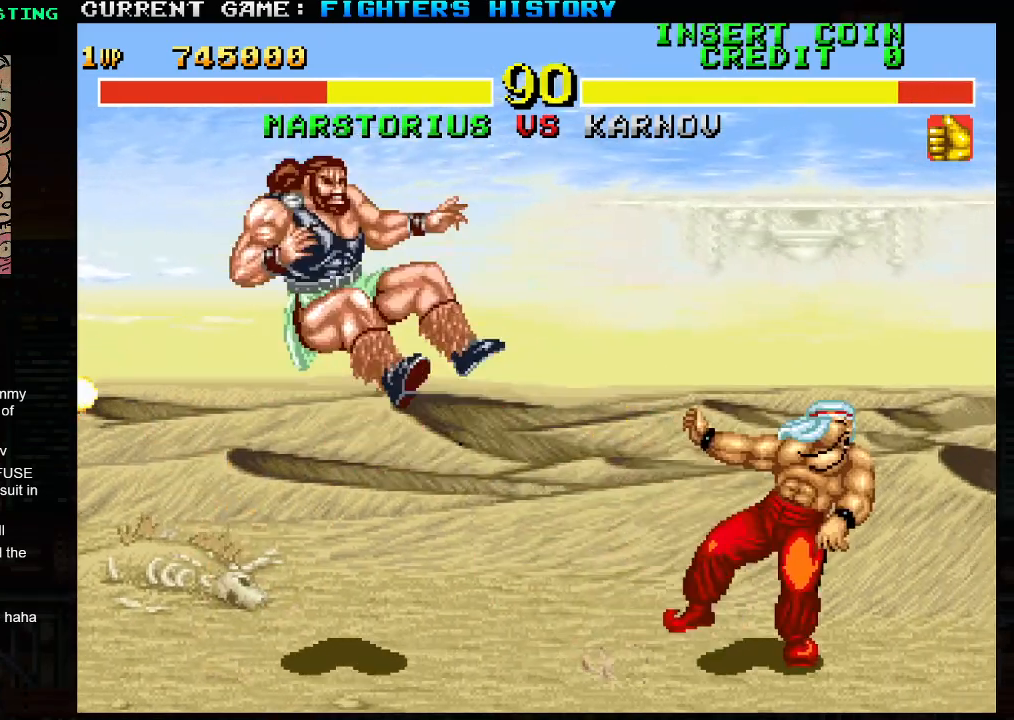
{"buttons": [], "left_stick": "center", "events": [[400, "left_stick", "center"]]}
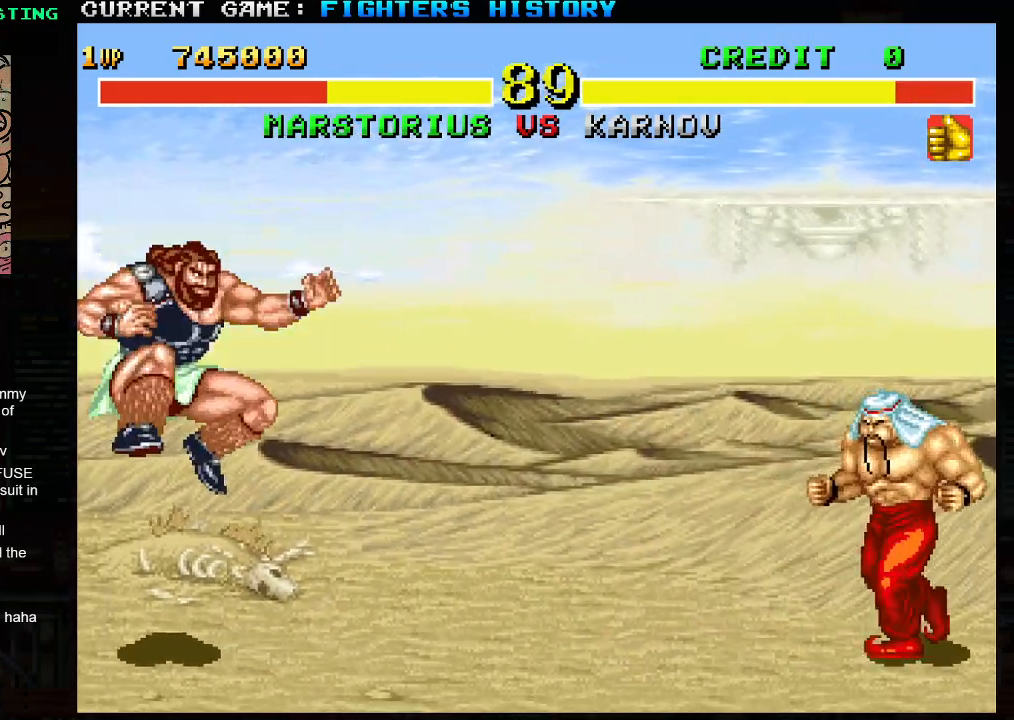
{"buttons": [], "left_stick": "center", "events": []}
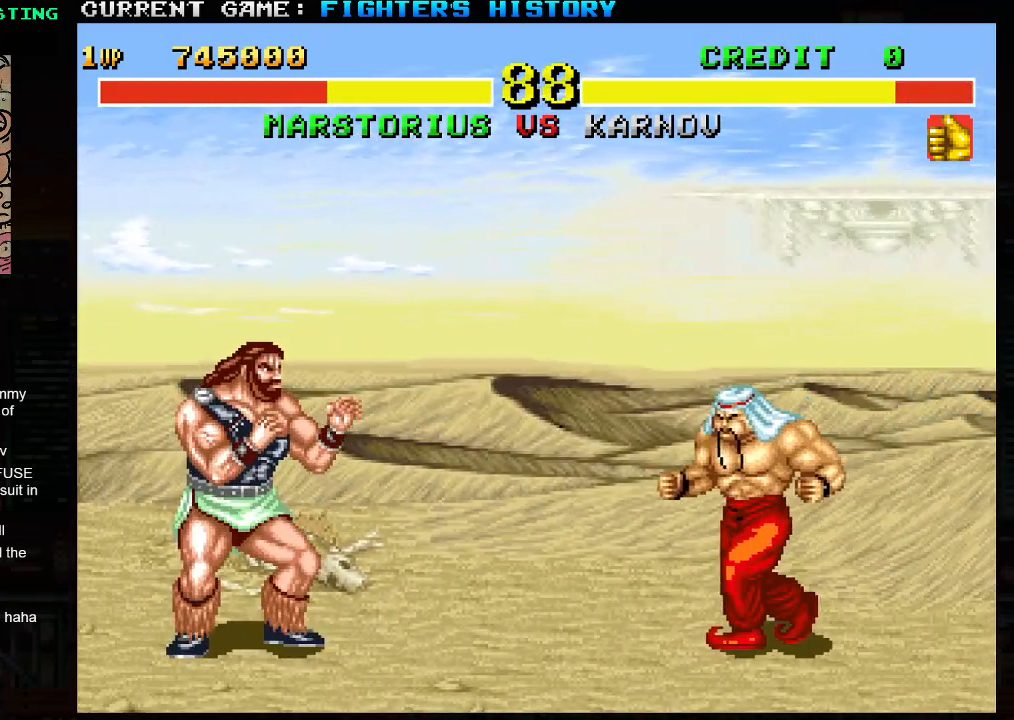
{"buttons": ["TRIANGLE"], "left_stick": "left", "events": [[183, "left_stick", "right"], [250, "R2", "down"], [317, "R2", "up"], [317, "left_stick", "down-left"], [417, "TRIANGLE", "down"], [417, "left_stick", "left"]]}
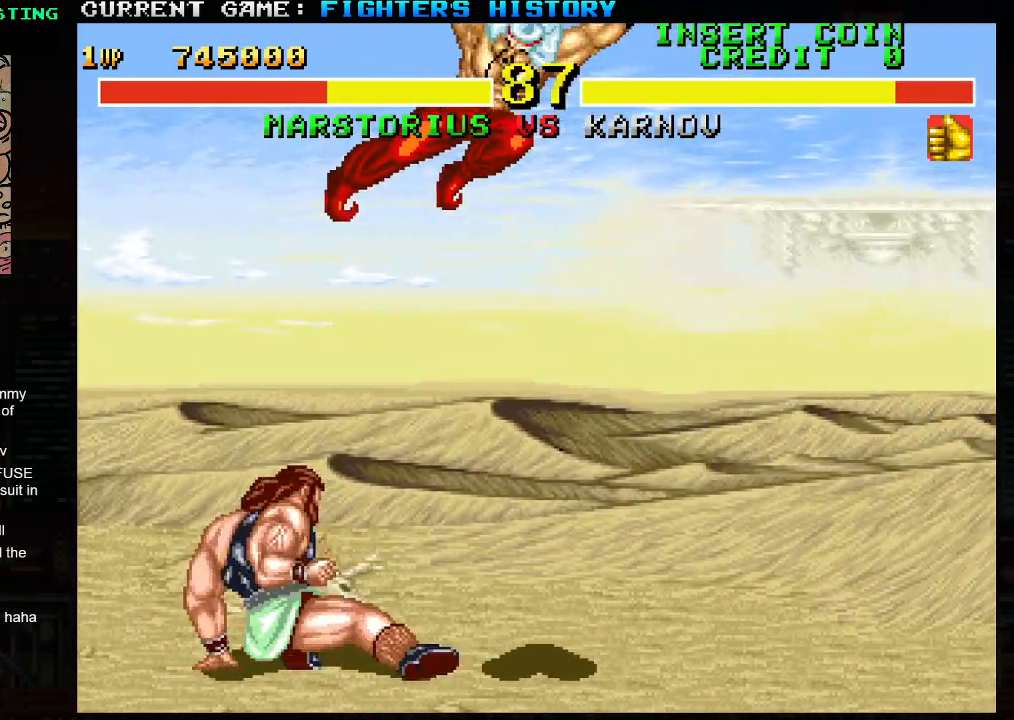
{"buttons": [], "left_stick": "center", "events": [[17, "TRIANGLE", "up"], [233, "left_stick", "right"], [300, "left_stick", "down"], [400, "TRIANGLE", "down"], [400, "left_stick", "left"], [500, "TRIANGLE", "up"], [500, "left_stick", "center"]]}
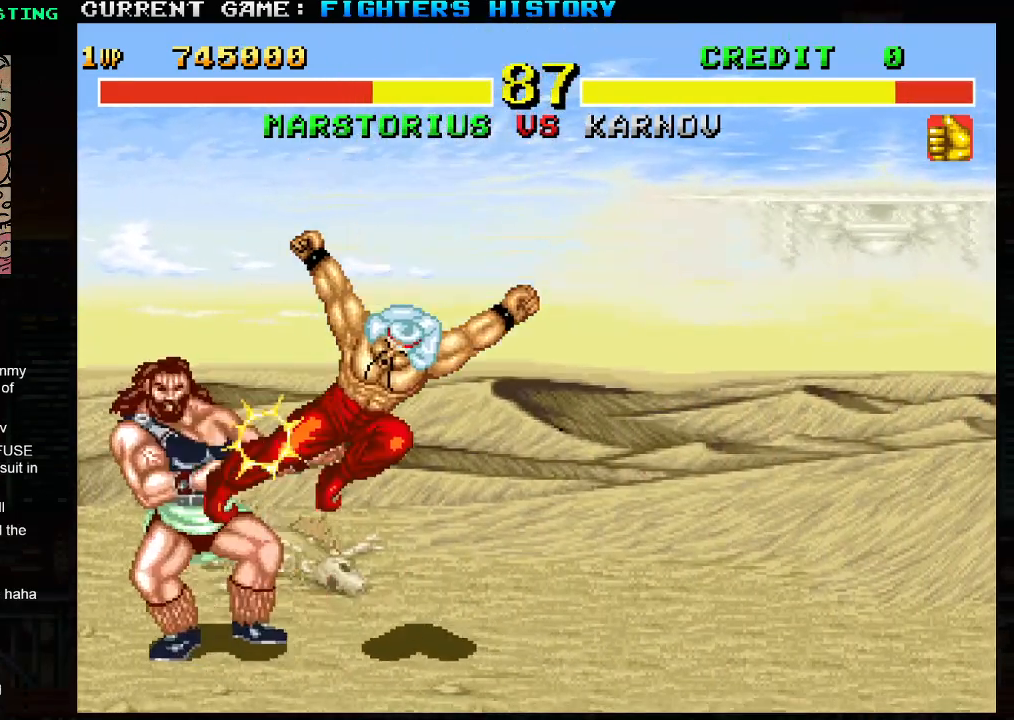
{"buttons": [], "left_stick": "left", "events": [[67, "left_stick", "down-right"], [117, "left_stick", "down-left"], [183, "left_stick", "left"], [200, "TRIANGLE", "down"], [300, "TRIANGLE", "up"], [317, "left_stick", "center"], [383, "left_stick", "down"], [483, "left_stick", "left"]]}
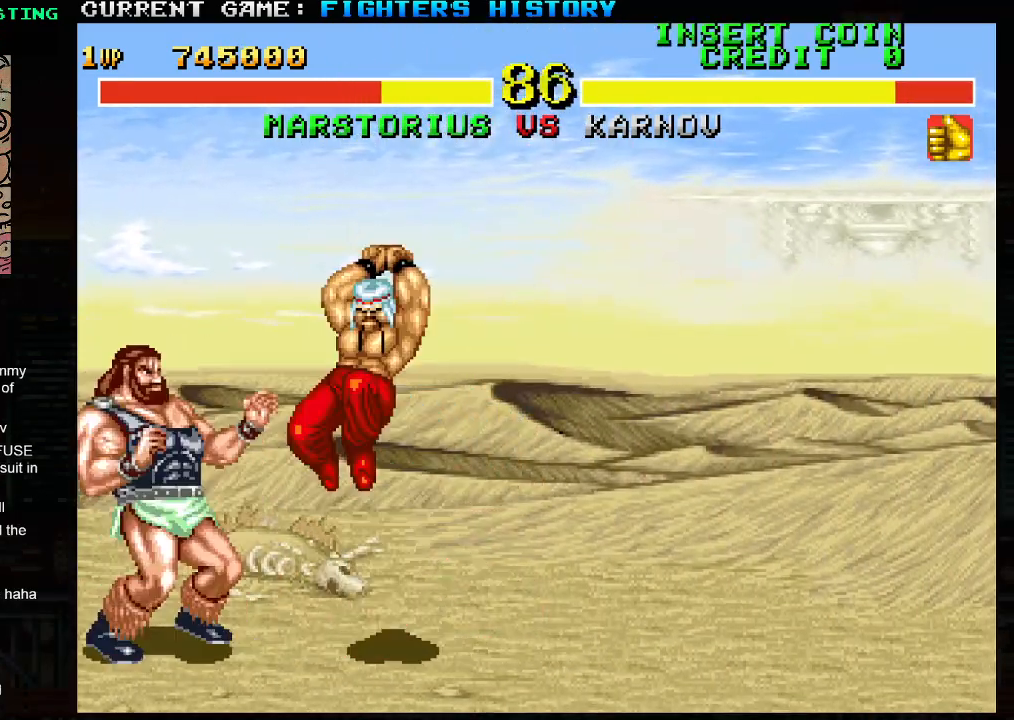
{"buttons": [], "left_stick": "left", "events": [[17, "TRIANGLE", "down"], [100, "TRIANGLE", "up"], [167, "left_stick", "center"], [283, "left_stick", "down"], [367, "left_stick", "left"]]}
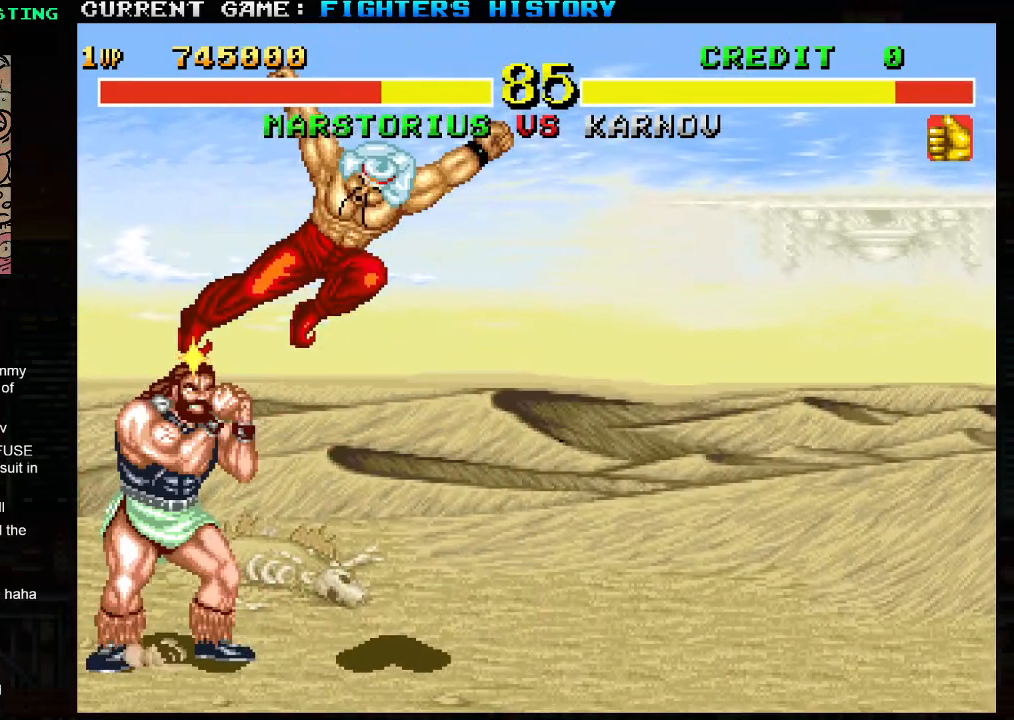
{"buttons": ["TRIANGLE"], "left_stick": "left", "events": [[250, "left_stick", "right"], [350, "left_stick", "down"], [433, "left_stick", "left"], [467, "TRIANGLE", "down"]]}
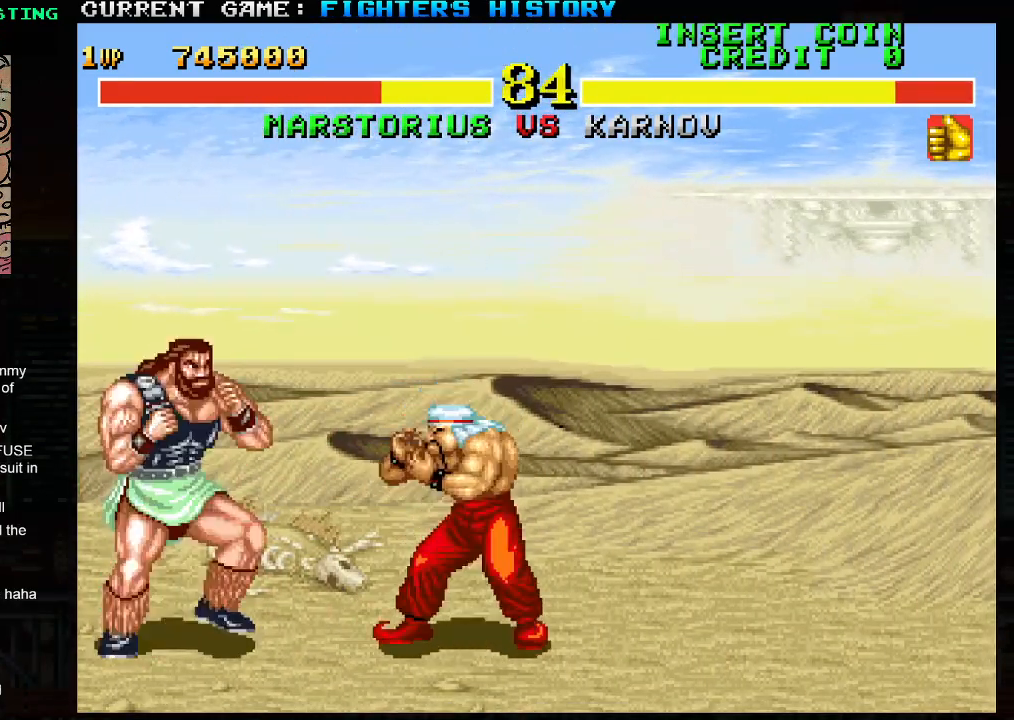
{"buttons": [], "left_stick": "right", "events": [[83, "TRIANGLE", "up"], [483, "left_stick", "right"]]}
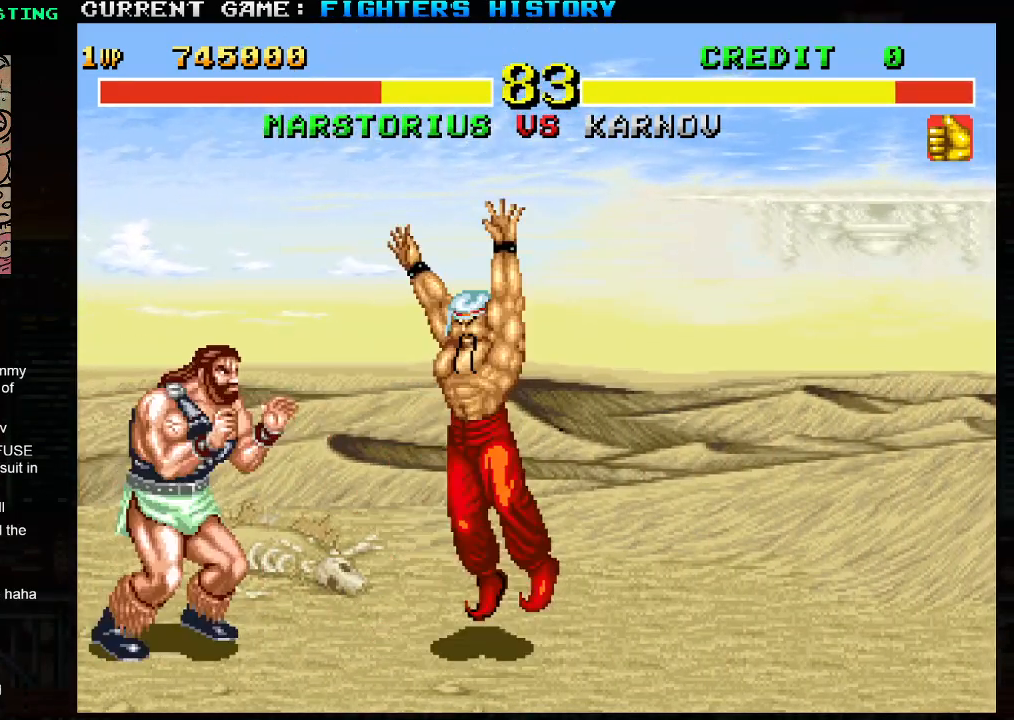
{"buttons": [], "left_stick": "center", "events": [[67, "left_stick", "down"], [167, "TRIANGLE", "down"], [167, "left_stick", "left"], [267, "TRIANGLE", "up"], [483, "left_stick", "center"]]}
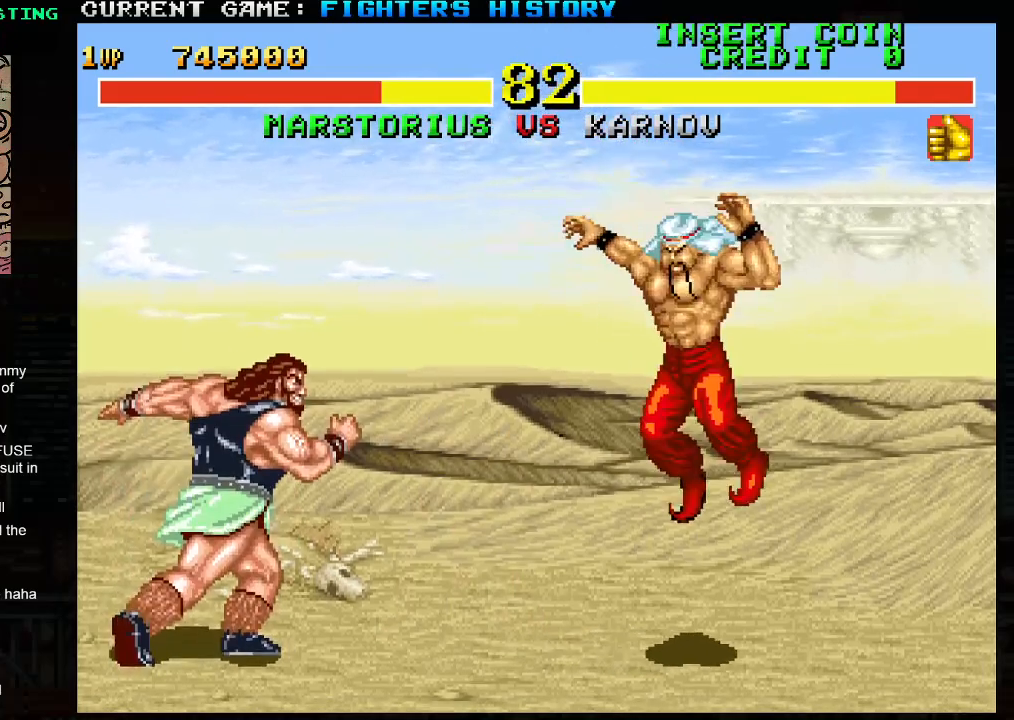
{"buttons": [], "left_stick": "center", "events": []}
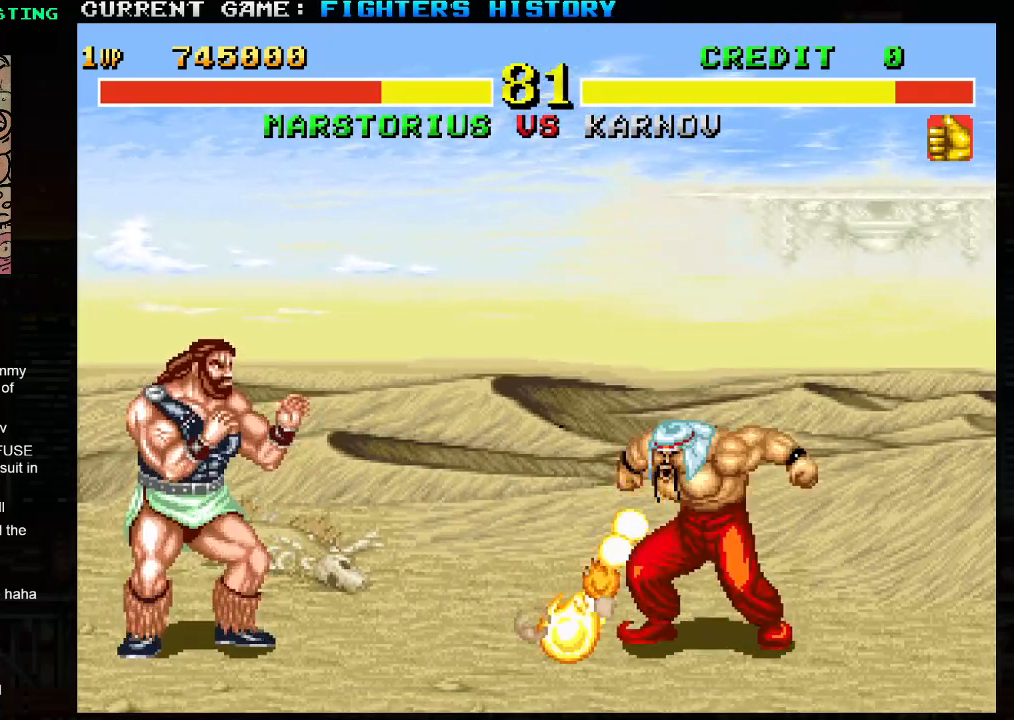
{"buttons": [], "left_stick": "left", "events": [[67, "left_stick", "right"], [117, "left_stick", "up-right"], [350, "left_stick", "center"], [467, "left_stick", "left"]]}
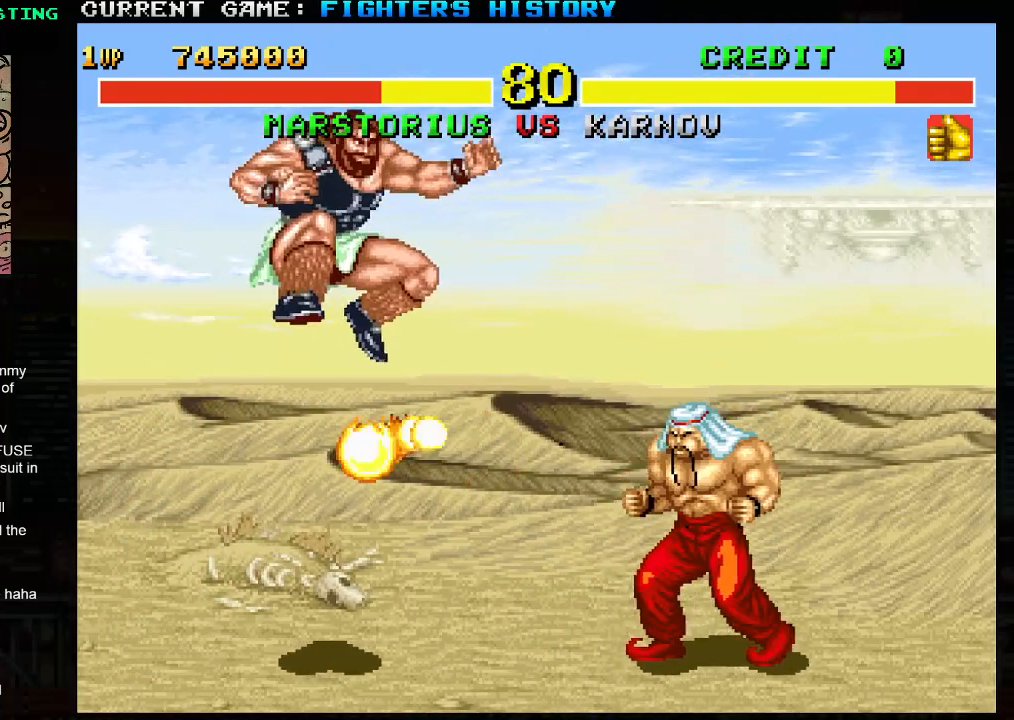
{"buttons": [], "left_stick": "center", "events": [[17, "left_stick", "down-left"], [167, "R2", "down"], [300, "R2", "up"], [450, "left_stick", "center"]]}
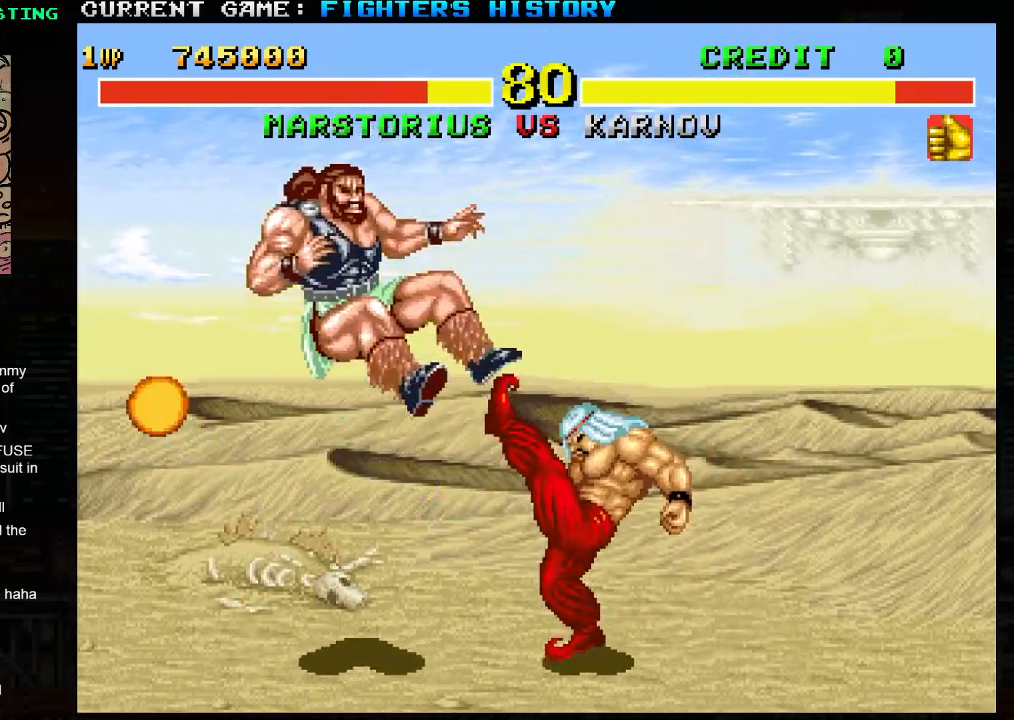
{"buttons": [], "left_stick": "center", "events": [[150, "TRIANGLE", "down"], [183, "SQUARE", "down"], [267, "TRIANGLE", "up"], [300, "SQUARE", "up"]]}
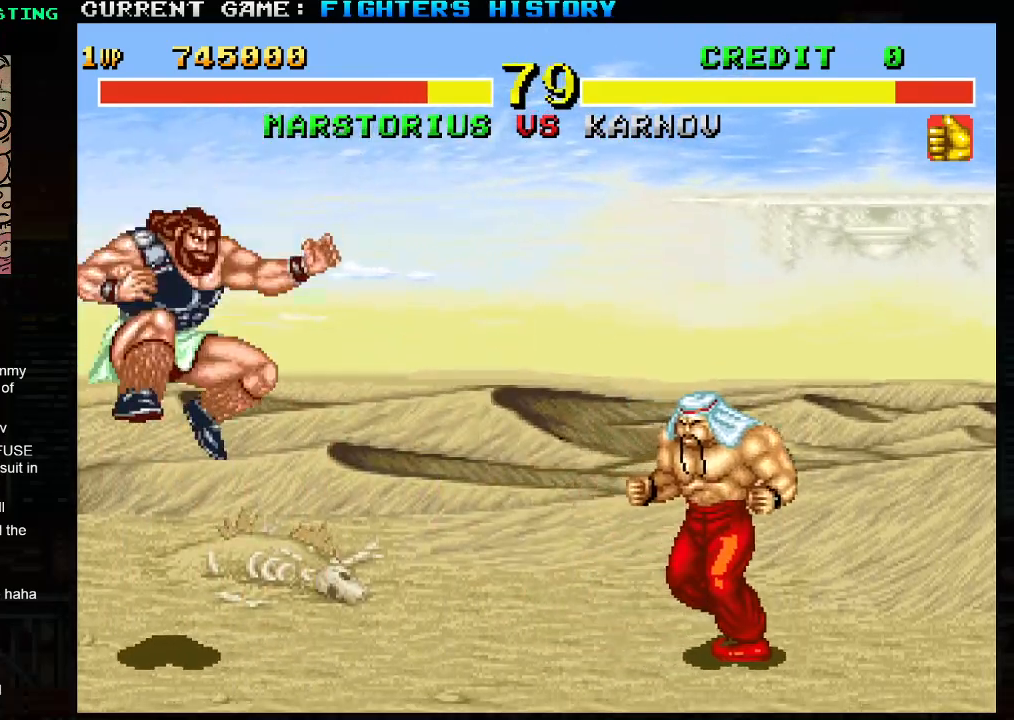
{"buttons": [], "left_stick": "right", "events": [[483, "left_stick", "right"]]}